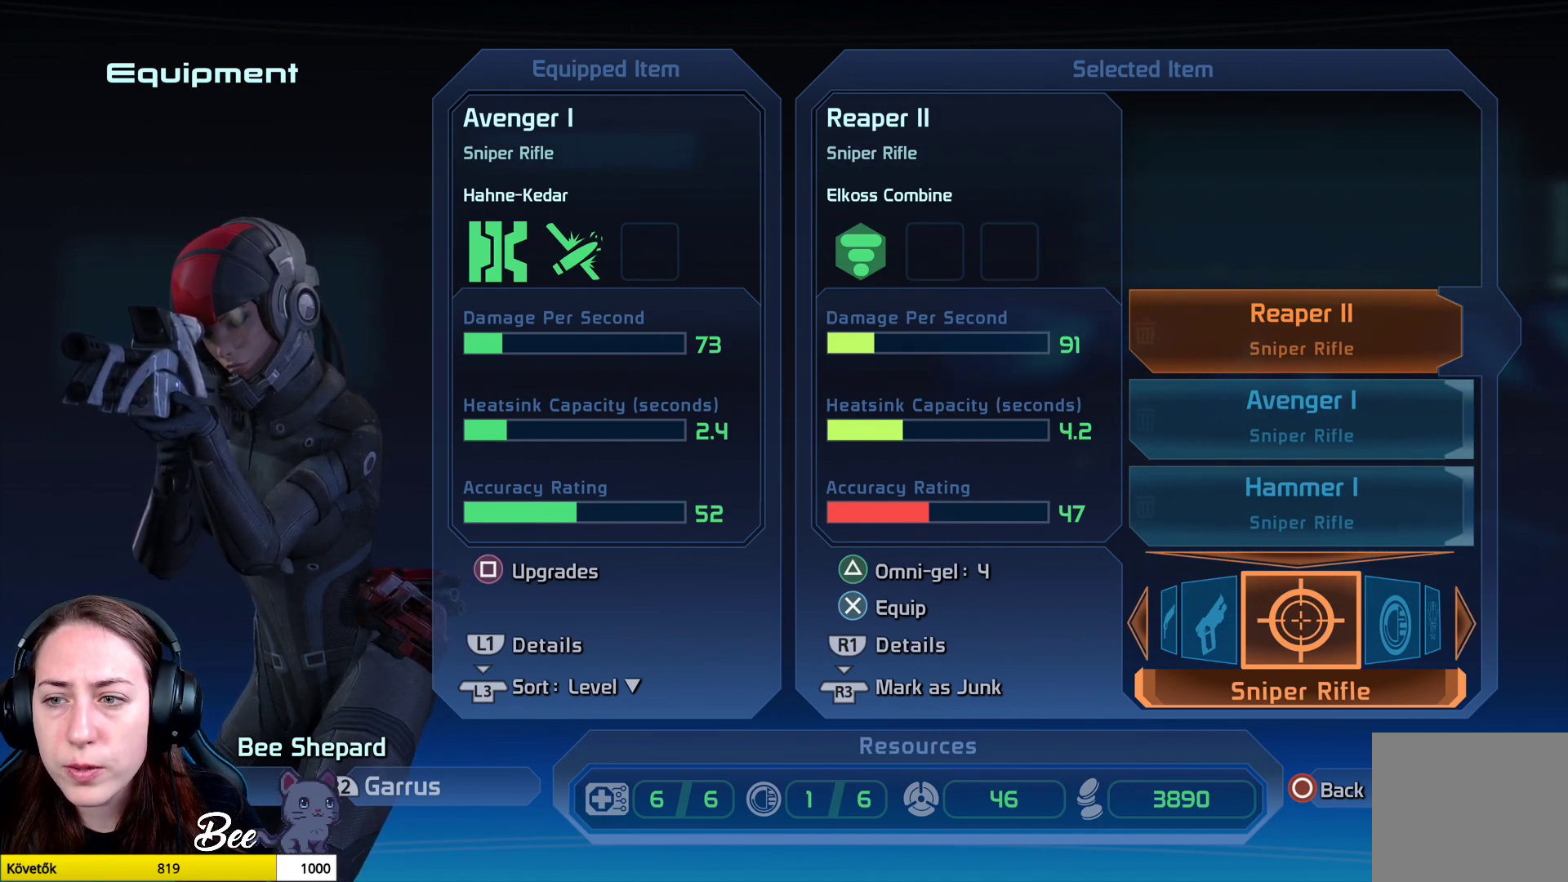
Gameplay with a controller (PlayStation layout); each line is a JSON object with the inputs held at the frame after it. "events" lists button and stick changes between this image and that frame as [ms after this image, input, new state], when the widget could be followed in between.
{"buttons": [], "left_stick": "center", "right_stick": "center", "events": [[116, "TRIANGLE", "down"], [267, "TRIANGLE", "up"]]}
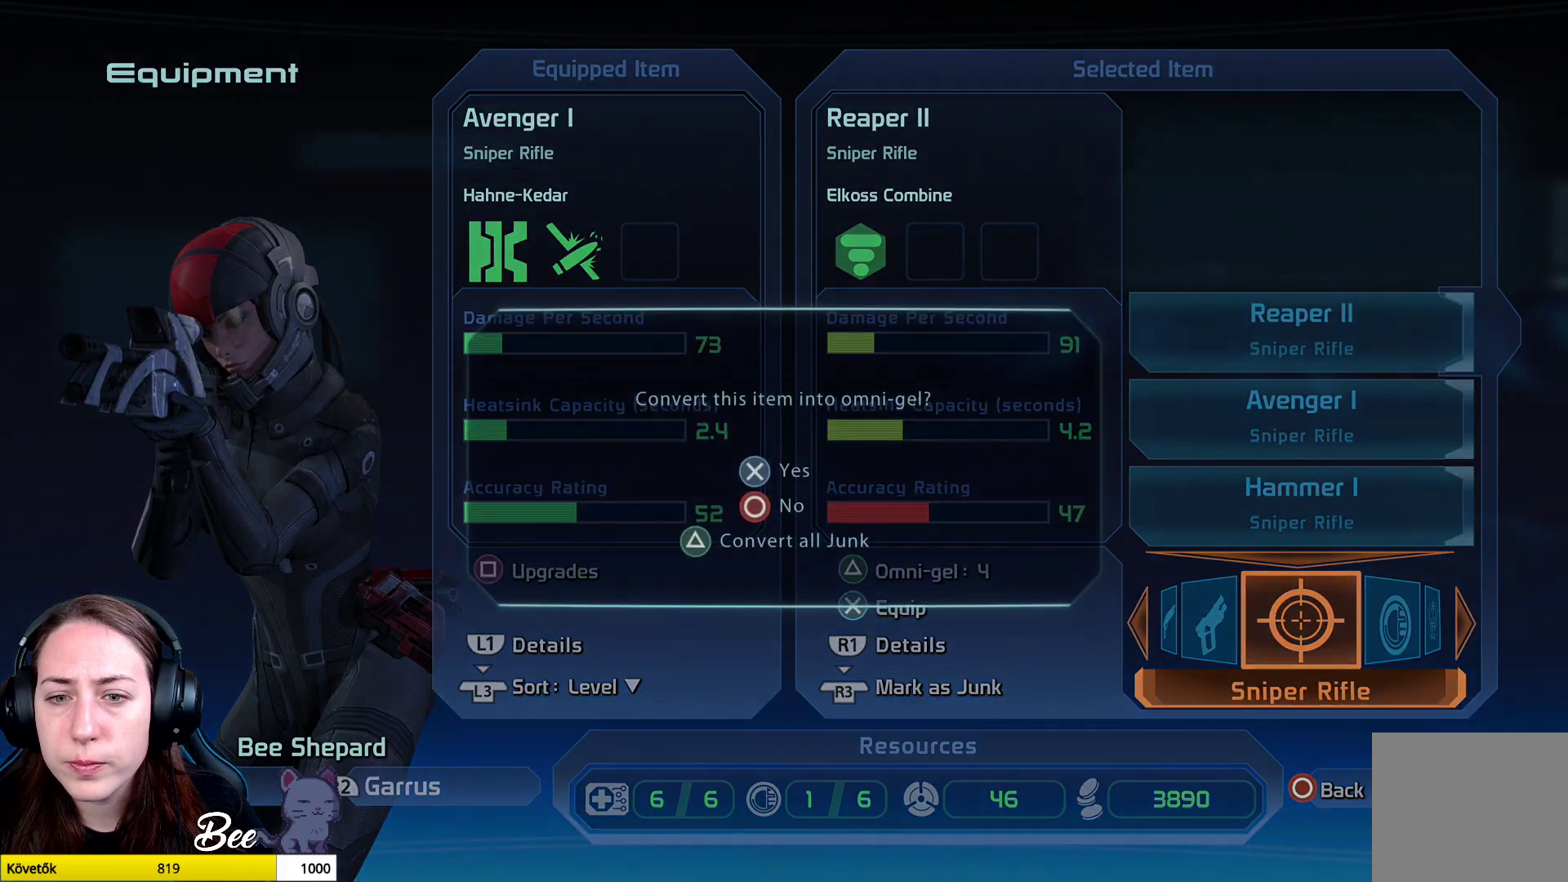
{"buttons": [], "left_stick": "center", "right_stick": "center", "events": []}
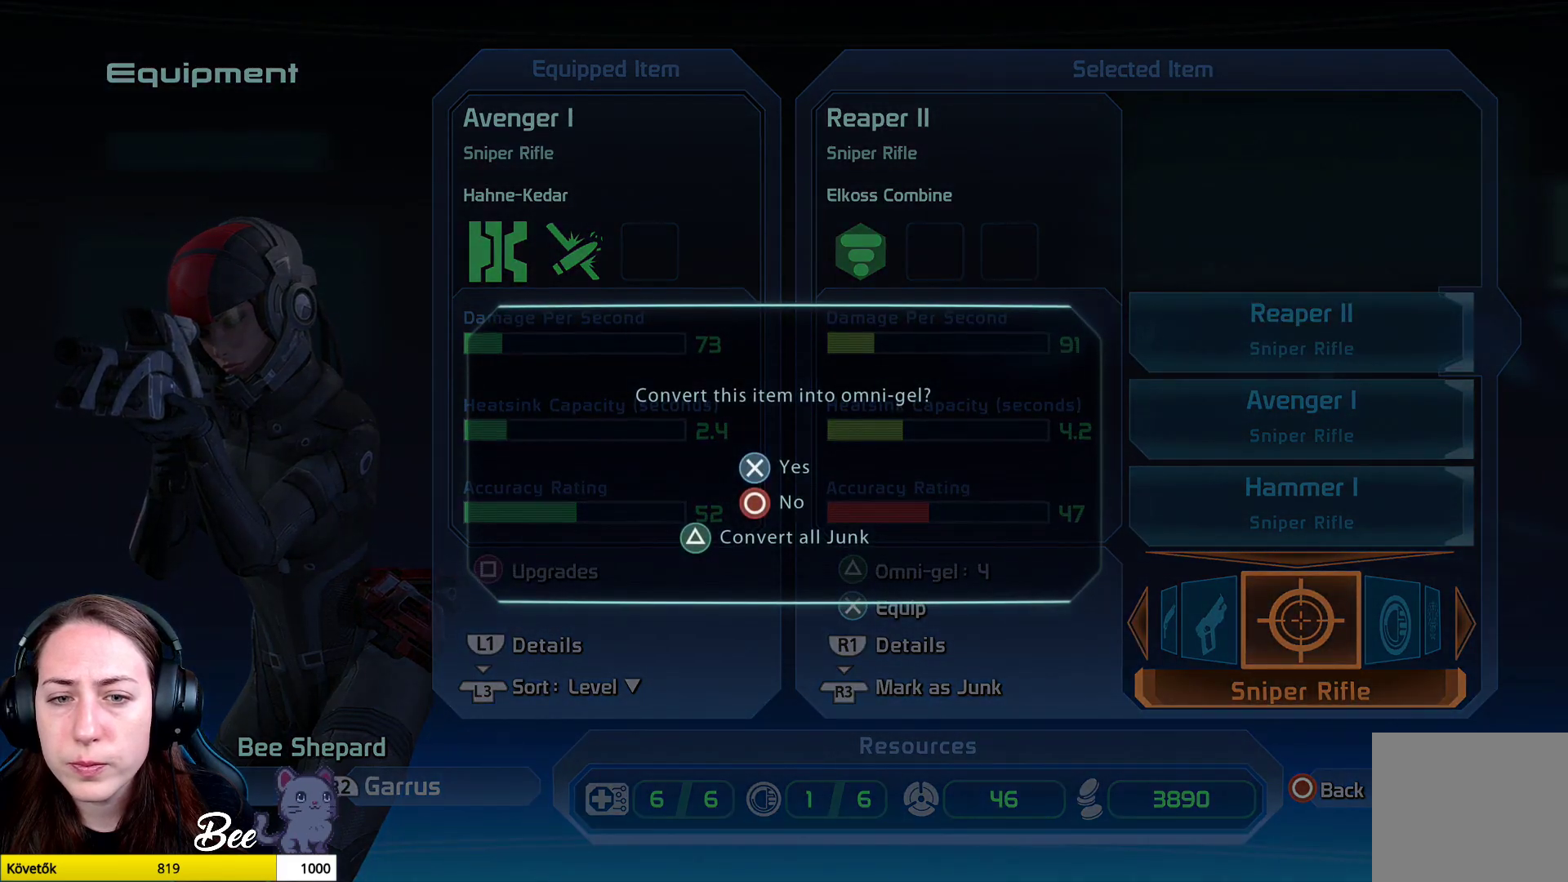
{"buttons": [], "left_stick": "center", "right_stick": "center", "events": []}
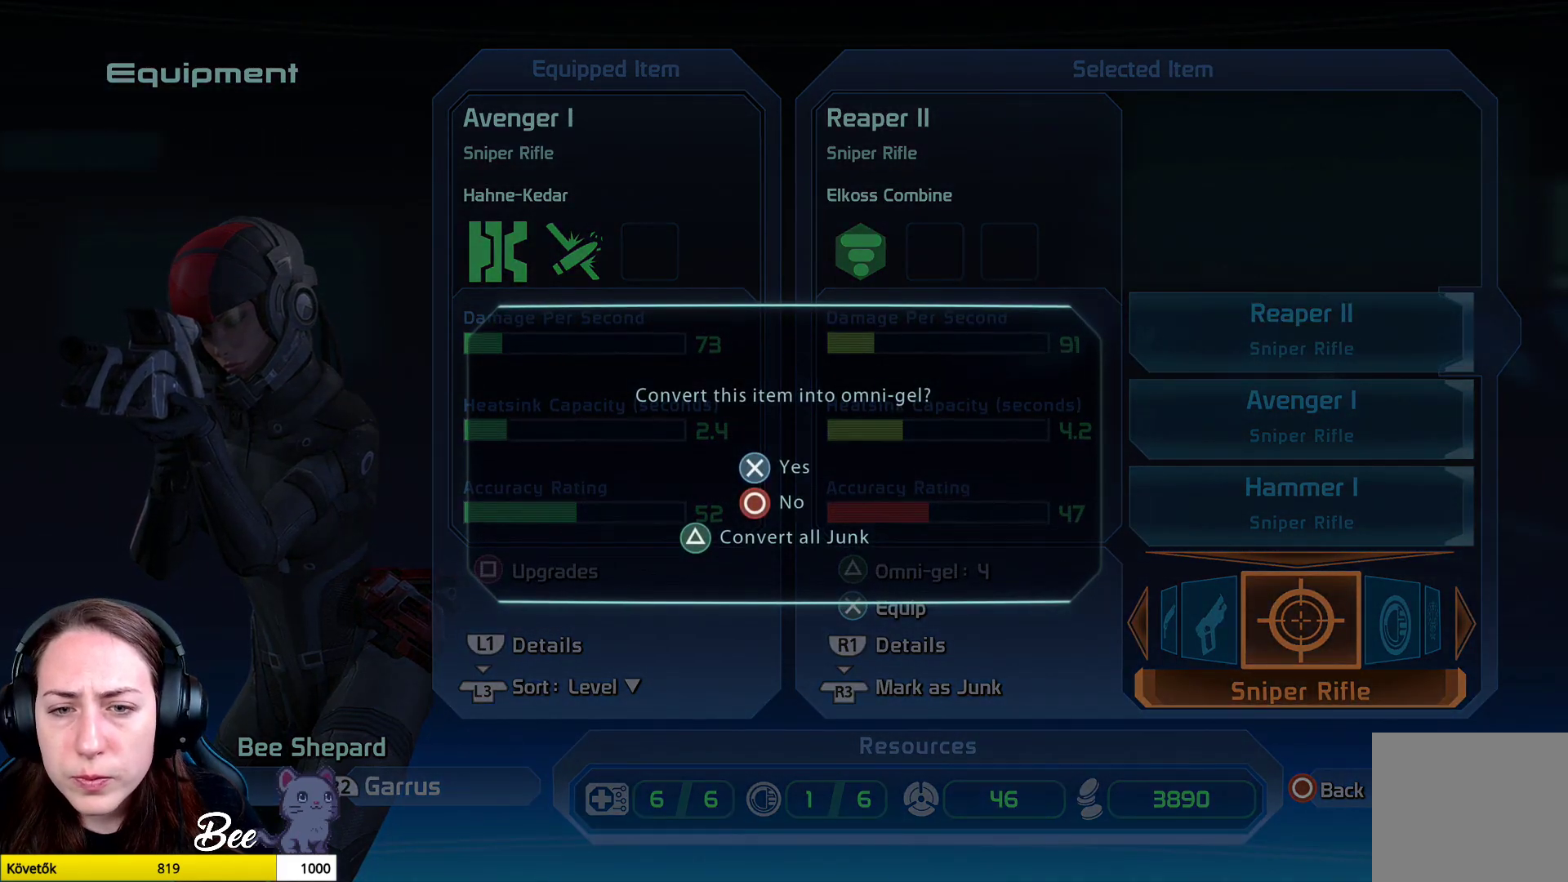
{"buttons": [], "left_stick": "center", "right_stick": "center", "events": [[468, "CIRCLE", "down"], [501, "CIRCLE", "up"]]}
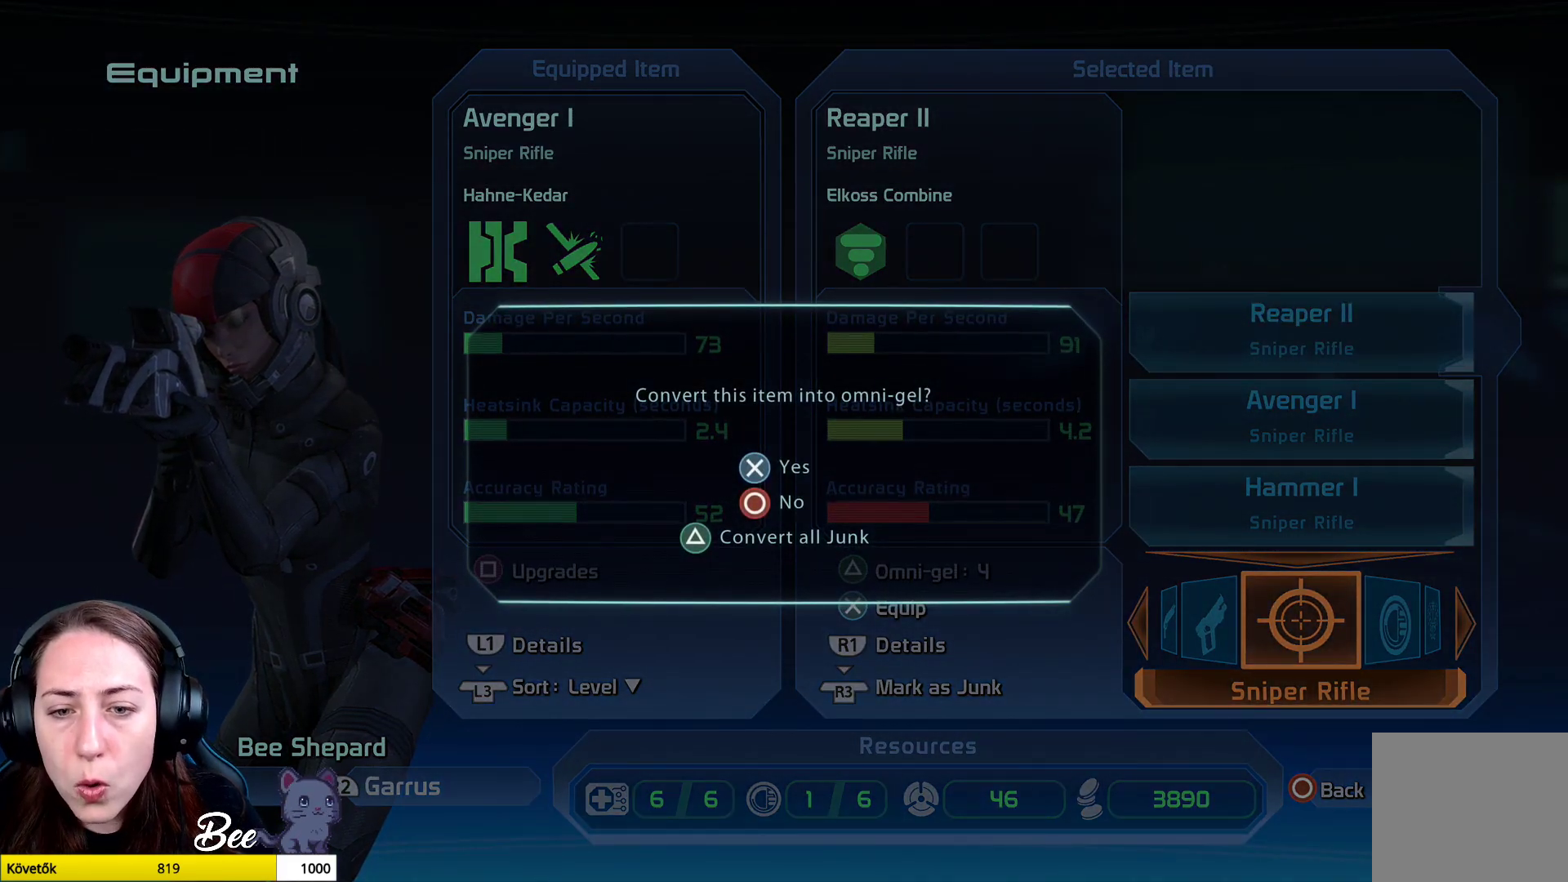
{"buttons": [], "left_stick": "center", "right_stick": "center", "events": []}
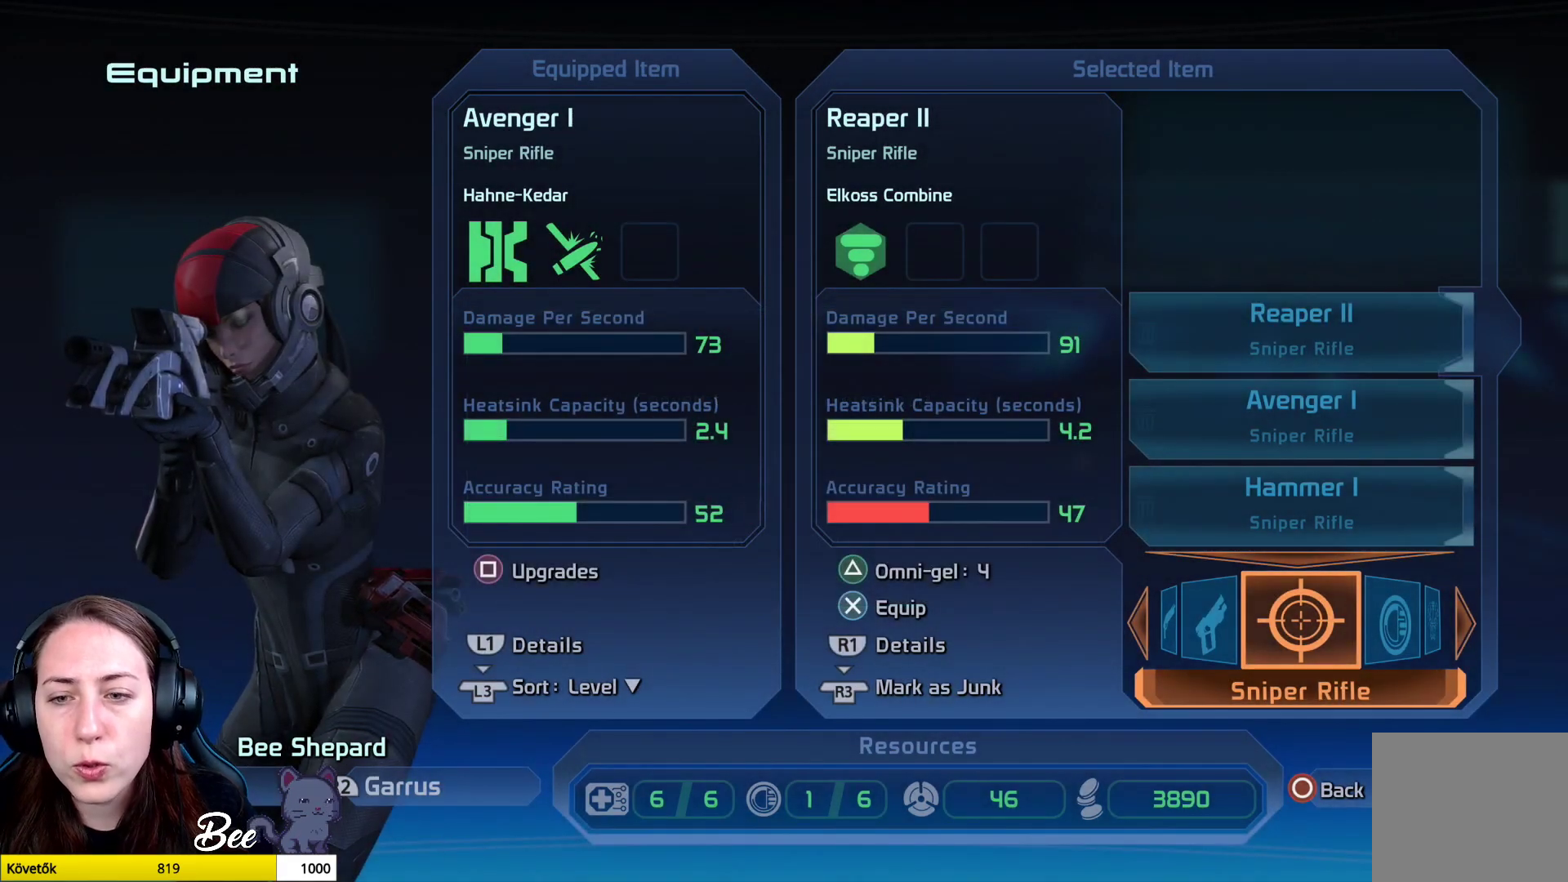
{"buttons": [], "left_stick": "center", "right_stick": "center", "events": []}
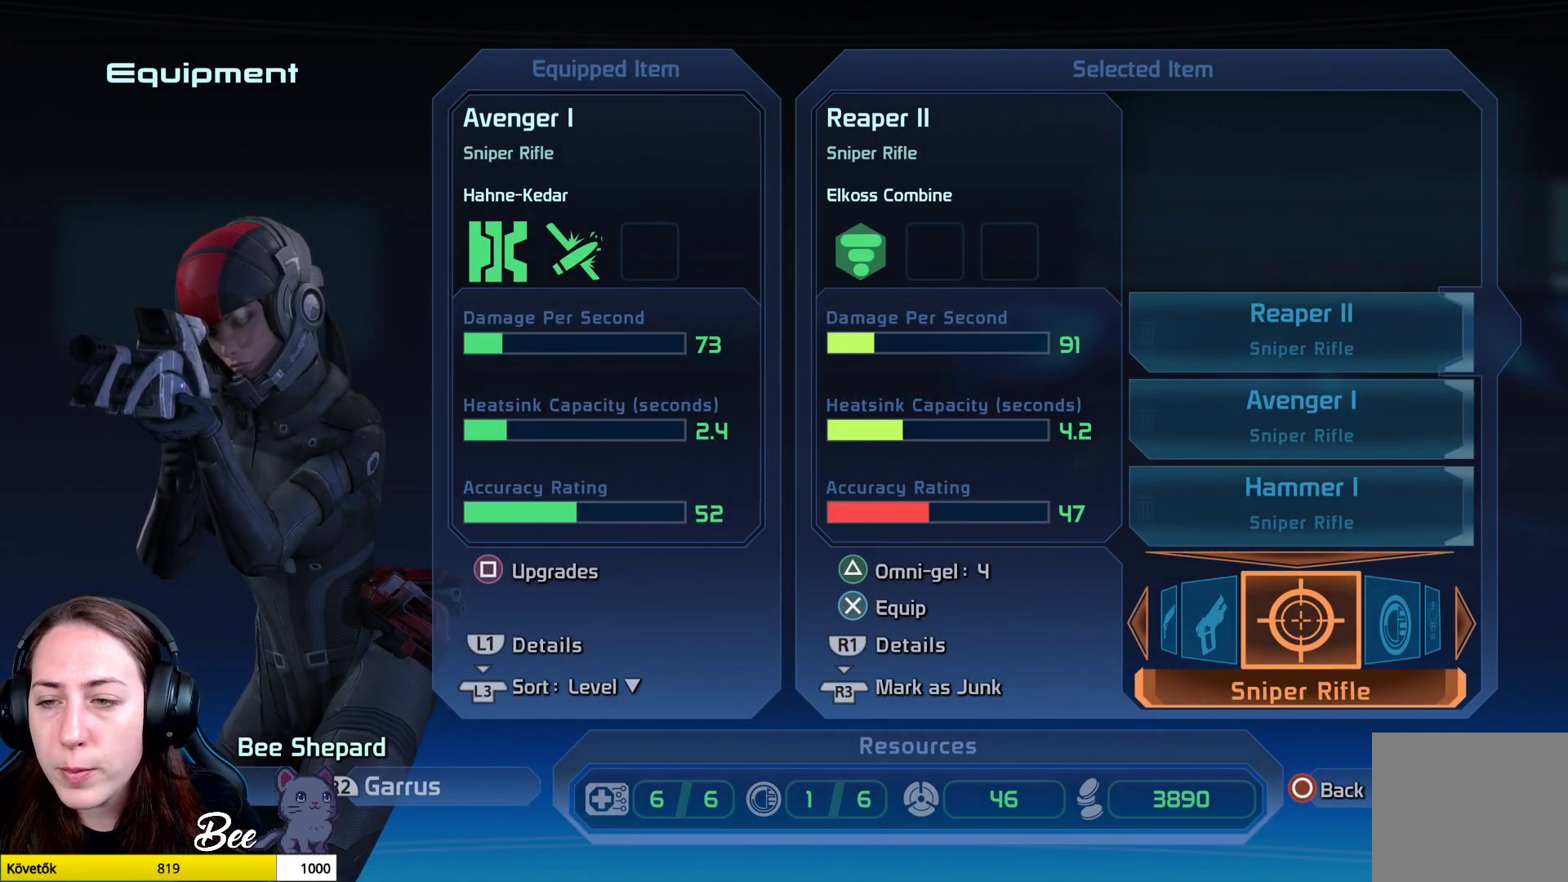
{"buttons": [], "left_stick": "center", "right_stick": "center", "events": []}
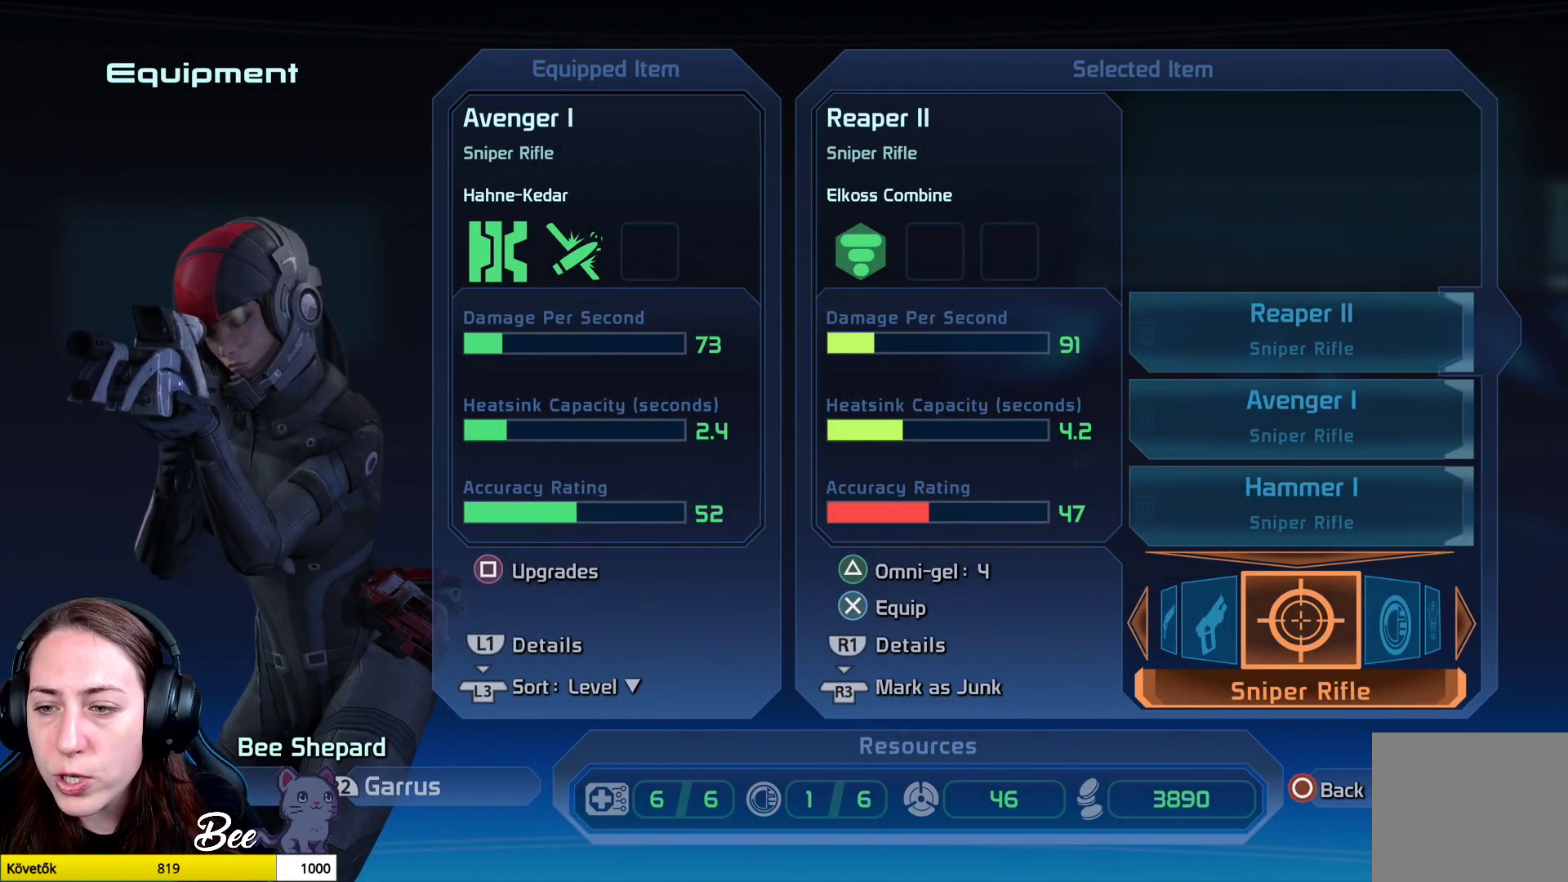
{"buttons": [], "left_stick": "down", "right_stick": "center", "events": [[201, "left_stick", "down"], [367, "left_stick", "center"], [434, "left_stick", "down"]]}
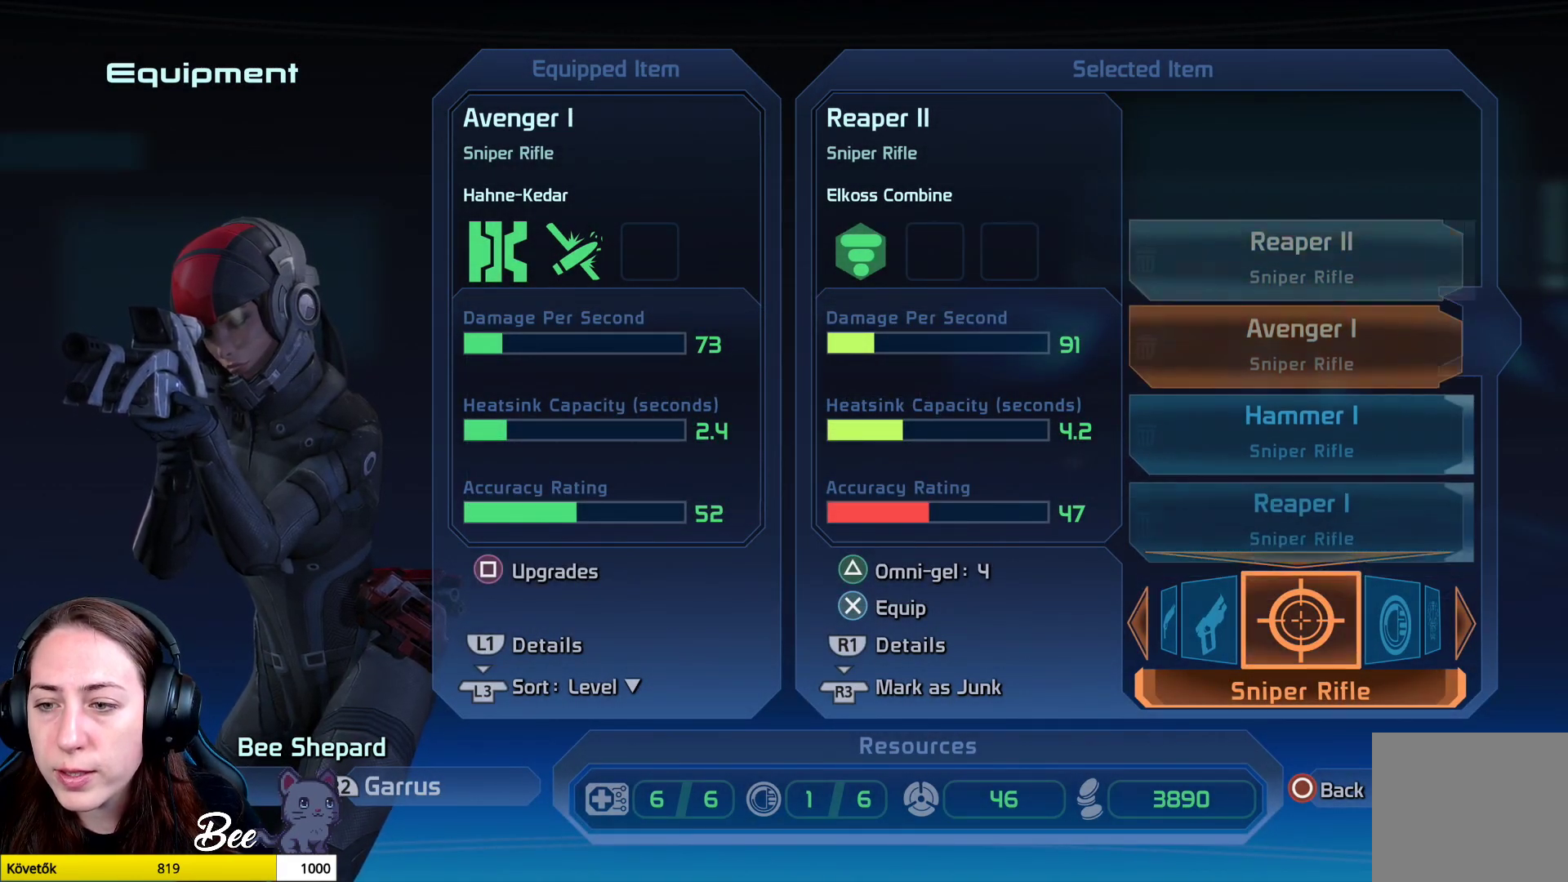
{"buttons": [], "left_stick": "down", "right_stick": "center", "events": [[100, "left_stick", "center"], [217, "left_stick", "down"], [367, "left_stick", "center"], [500, "left_stick", "down"]]}
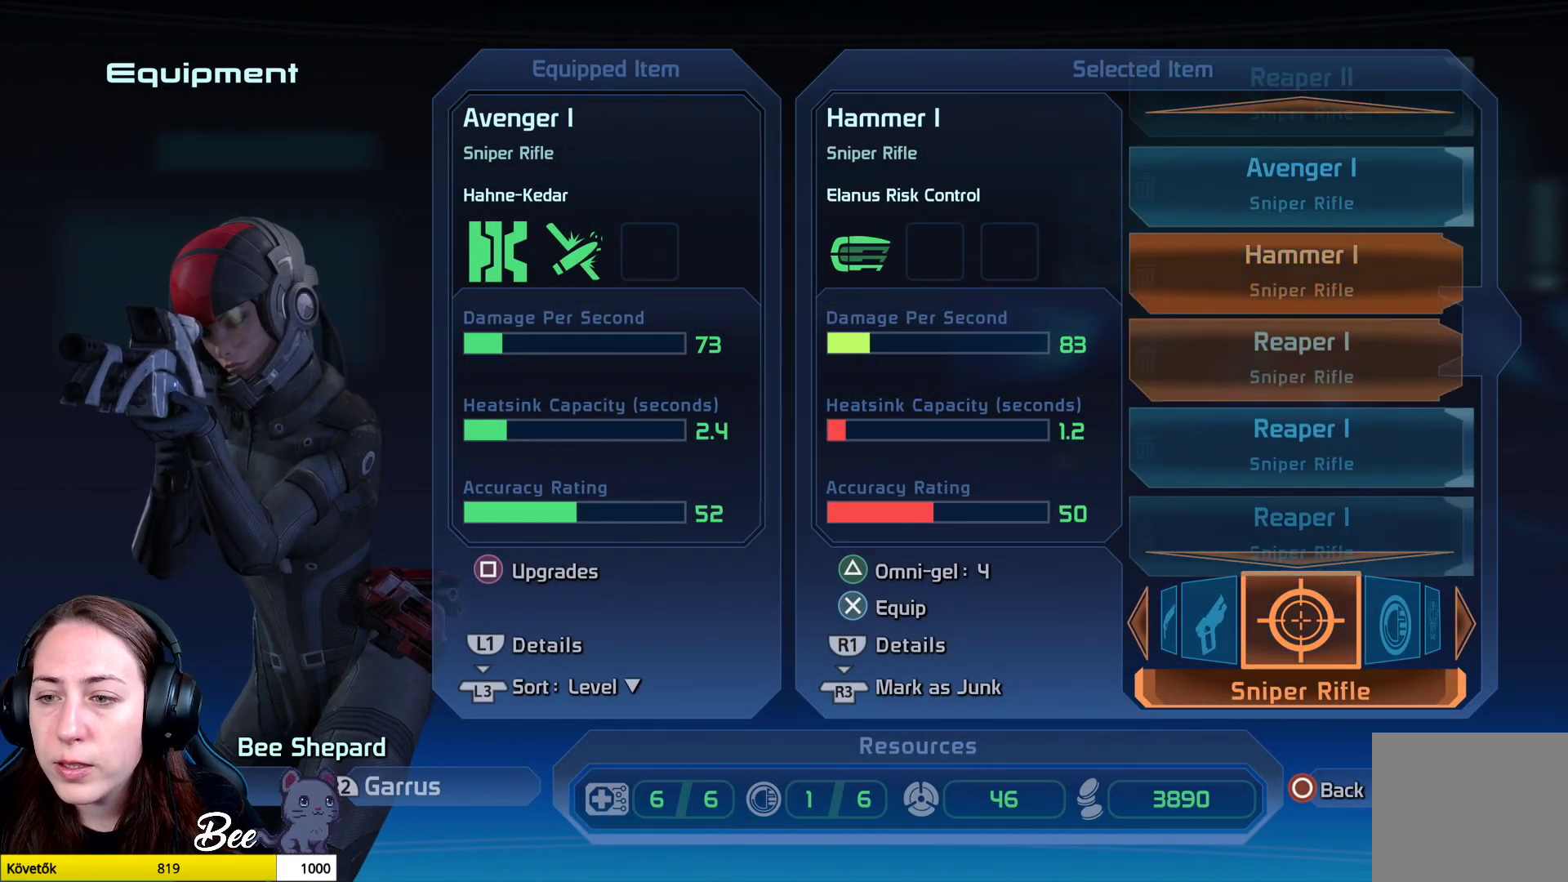
{"buttons": [], "left_stick": "down-left", "right_stick": "center", "events": [[234, "left_stick", "center"], [451, "left_stick", "down-left"]]}
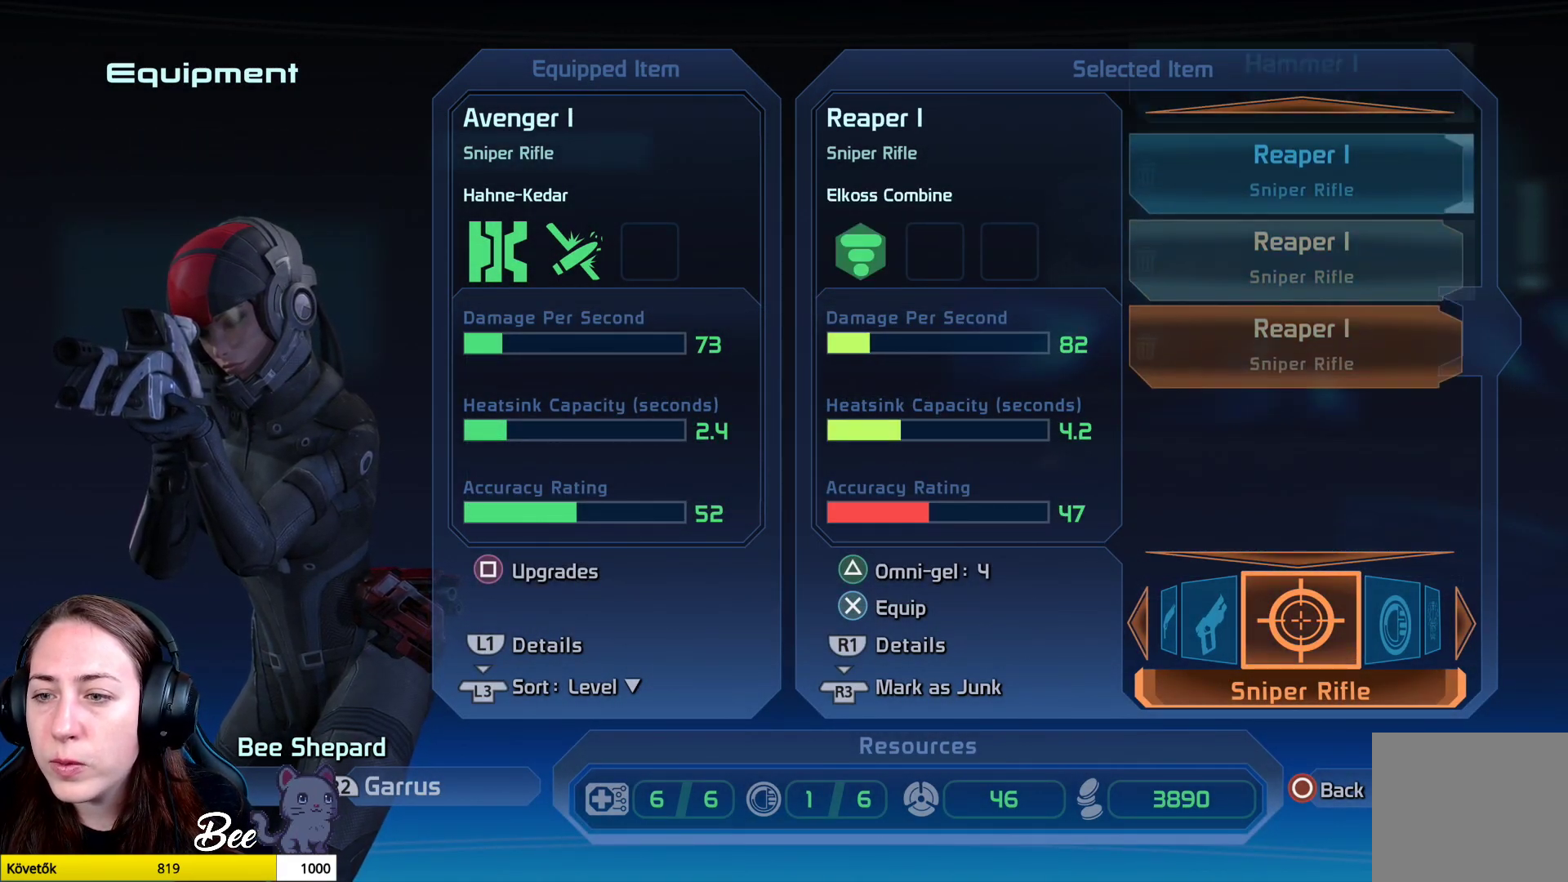
{"buttons": [], "left_stick": "center", "right_stick": "center", "events": [[67, "left_stick", "center"]]}
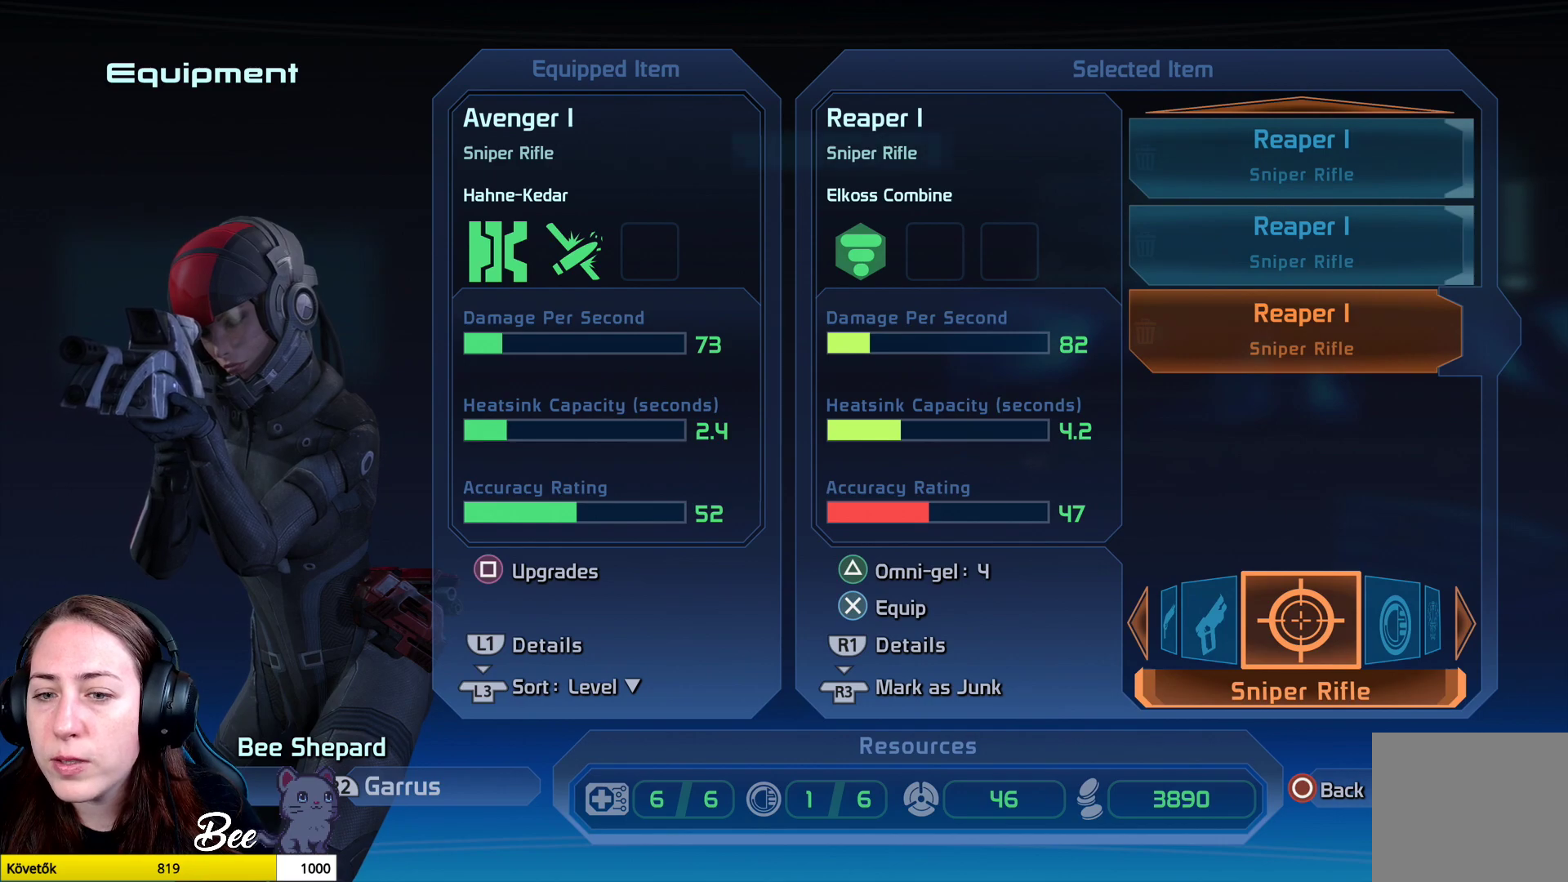
{"buttons": [], "left_stick": "center", "right_stick": "center", "events": []}
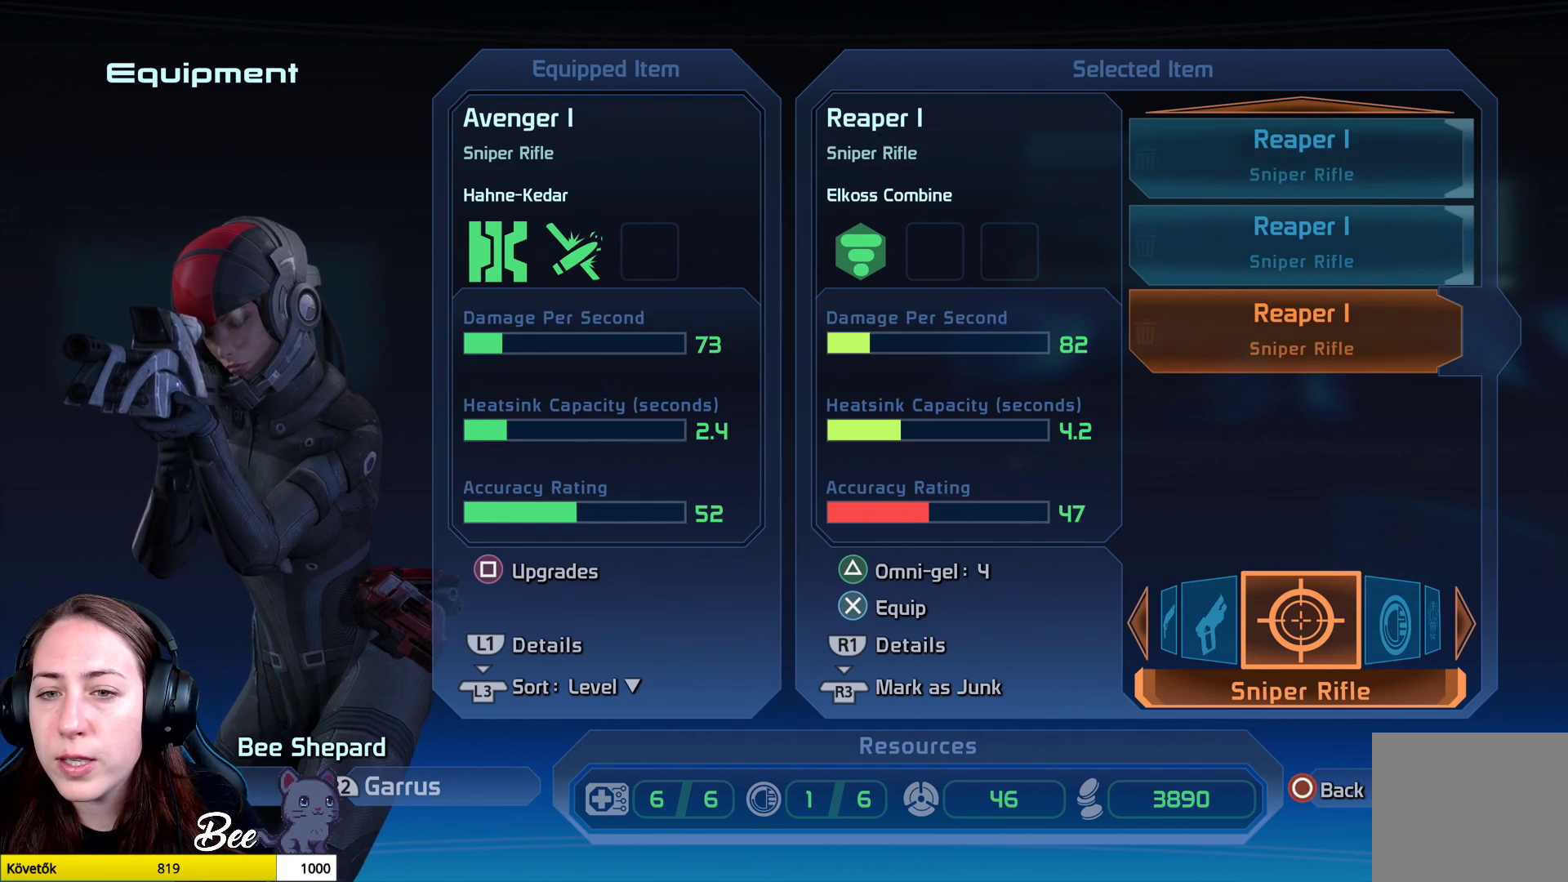
{"buttons": [], "left_stick": "center", "right_stick": "center", "events": []}
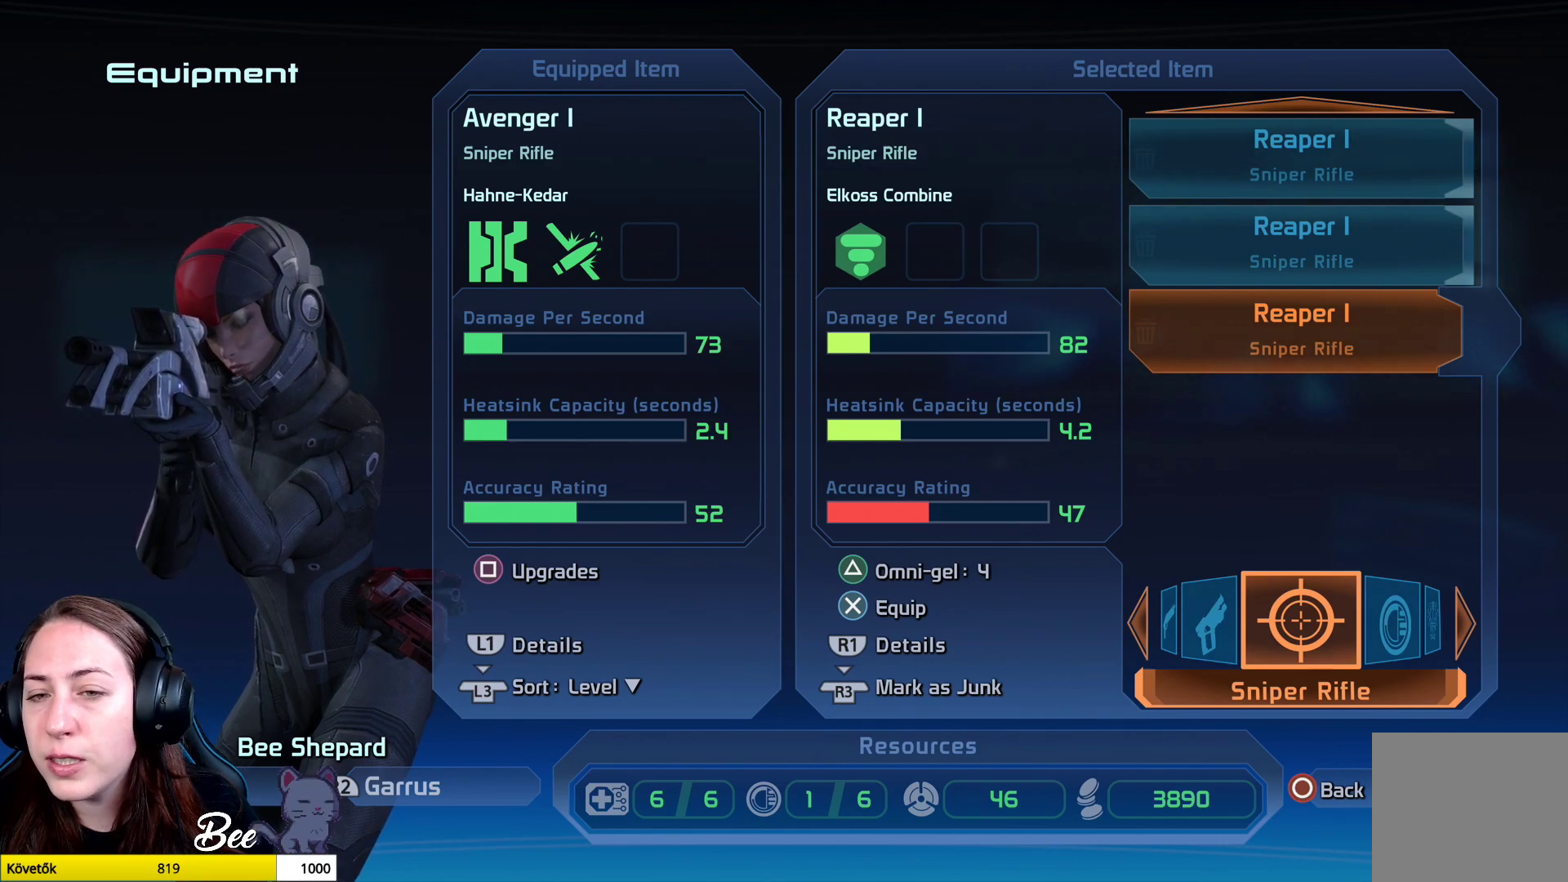
{"buttons": [], "left_stick": "center", "right_stick": "center", "events": []}
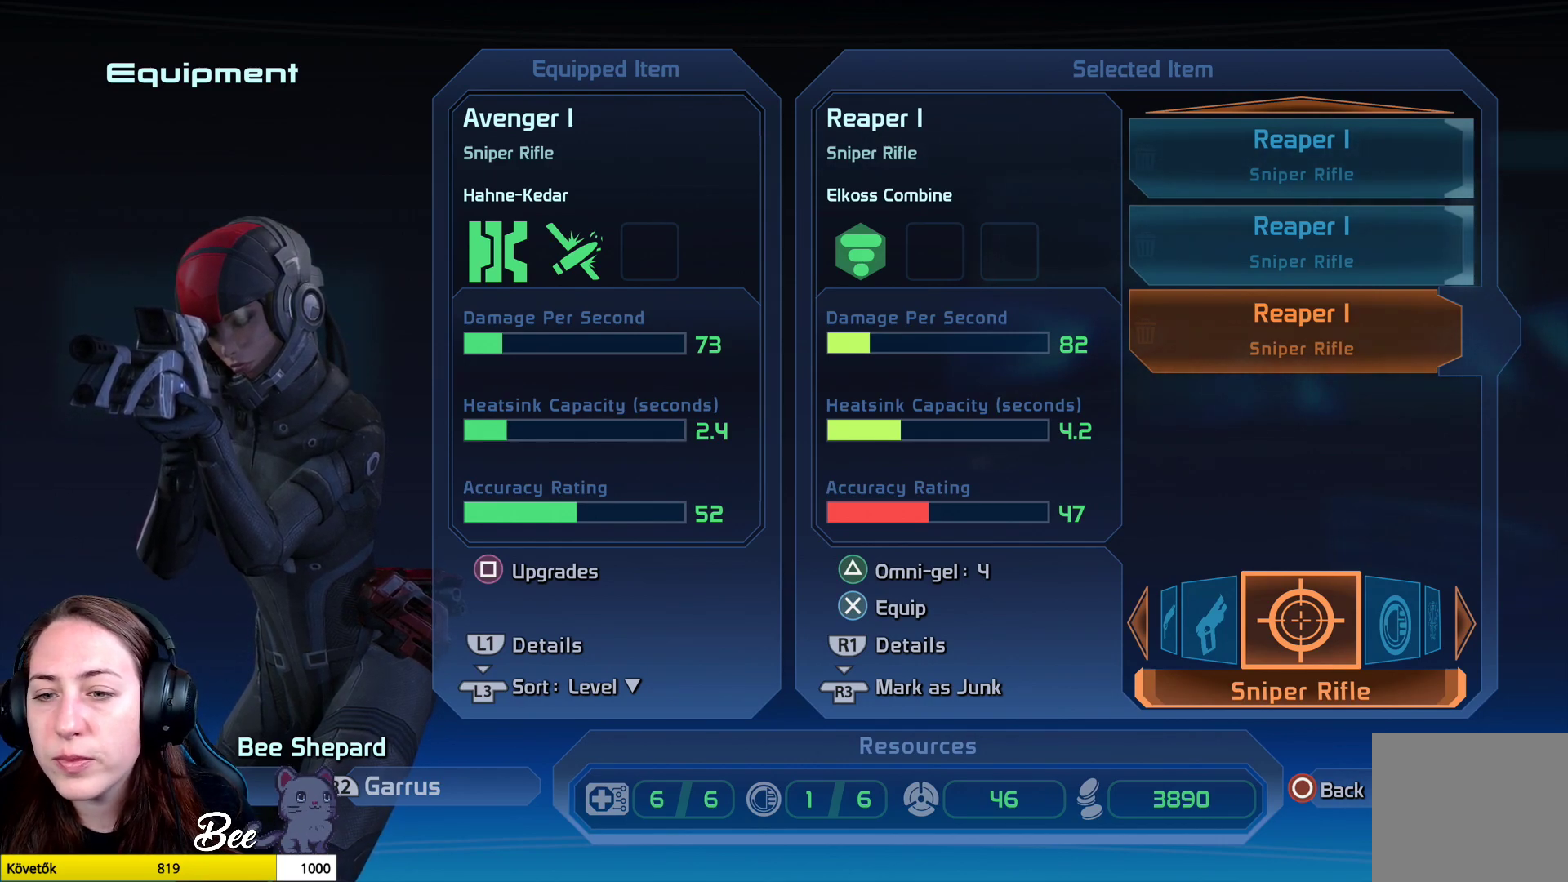
{"buttons": [], "left_stick": "center", "right_stick": "center", "events": []}
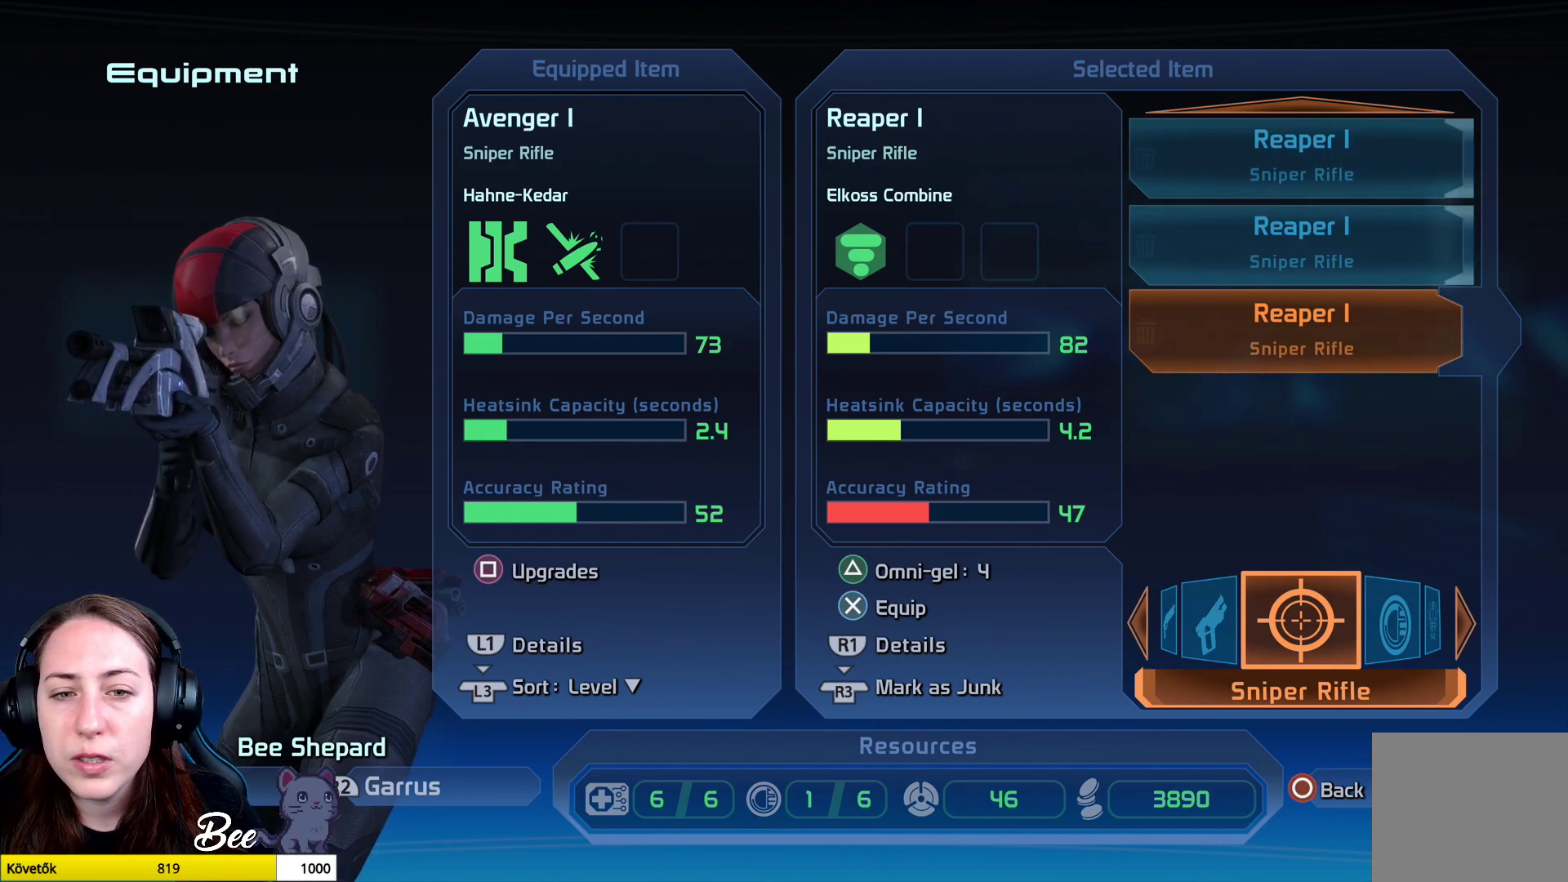
{"buttons": [], "left_stick": "center", "right_stick": "center", "events": []}
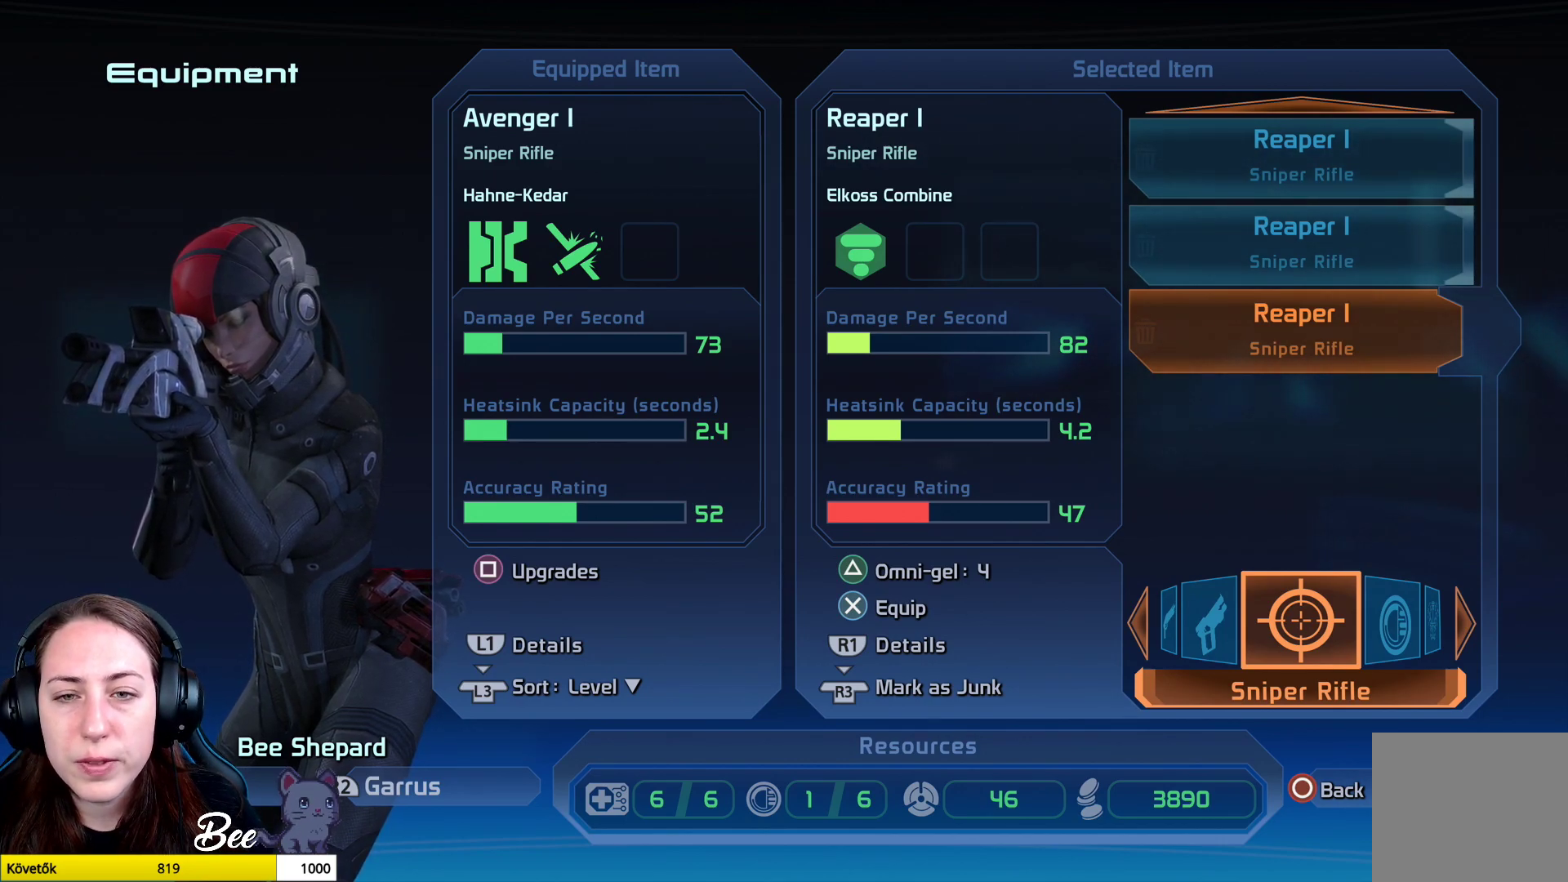
{"buttons": [], "left_stick": "up", "right_stick": "center", "events": [[17, "left_stick", "up"], [250, "left_stick", "center"], [434, "left_stick", "up"]]}
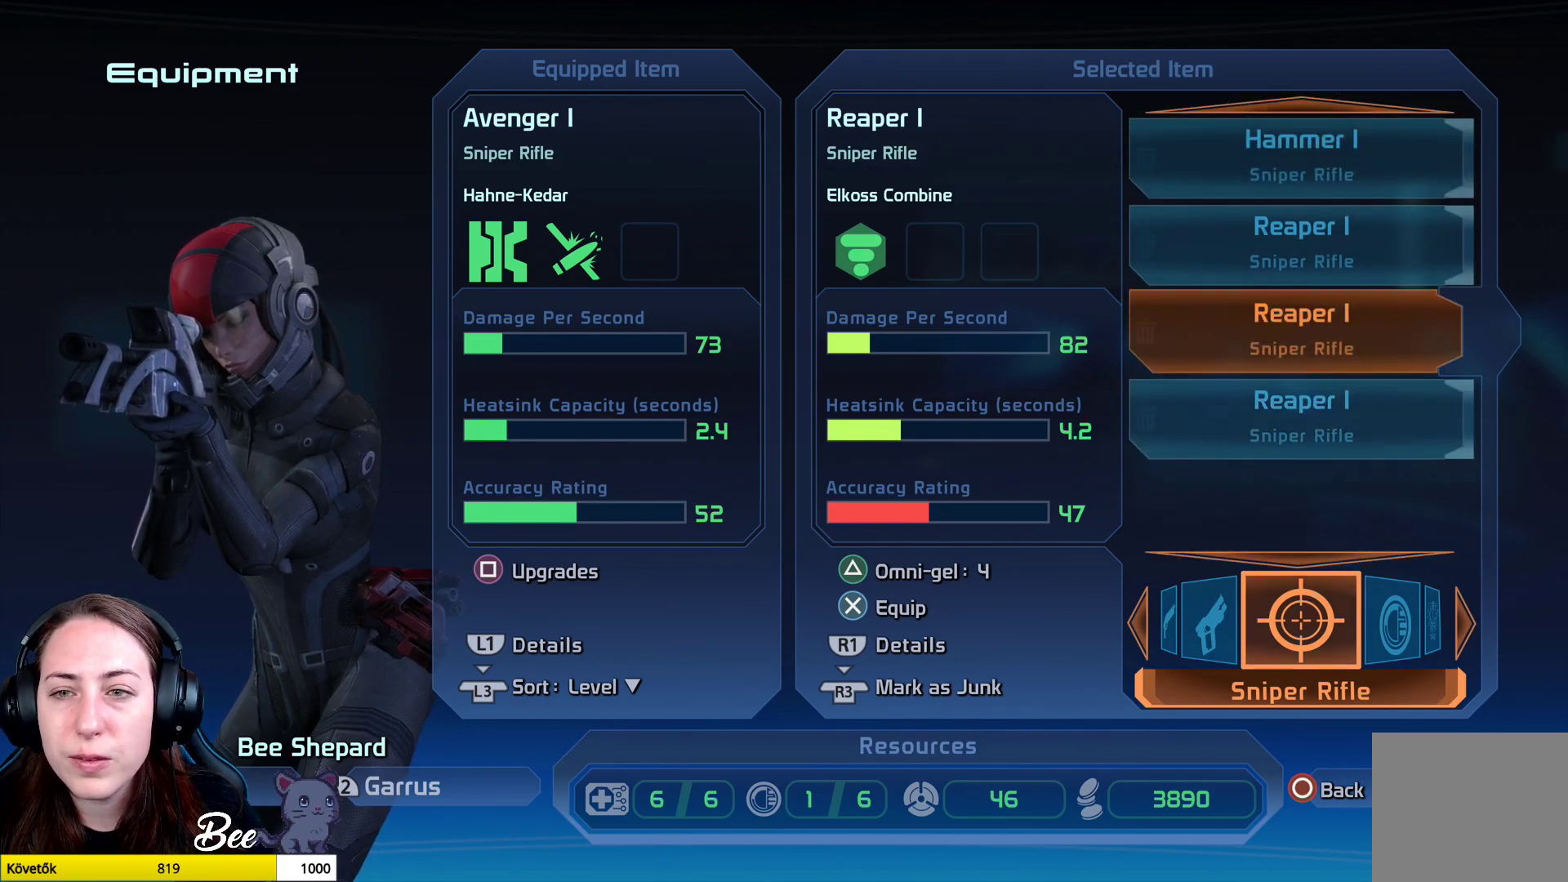
{"buttons": [], "left_stick": "up", "right_stick": "center", "events": [[50, "left_stick", "center"], [501, "left_stick", "up"]]}
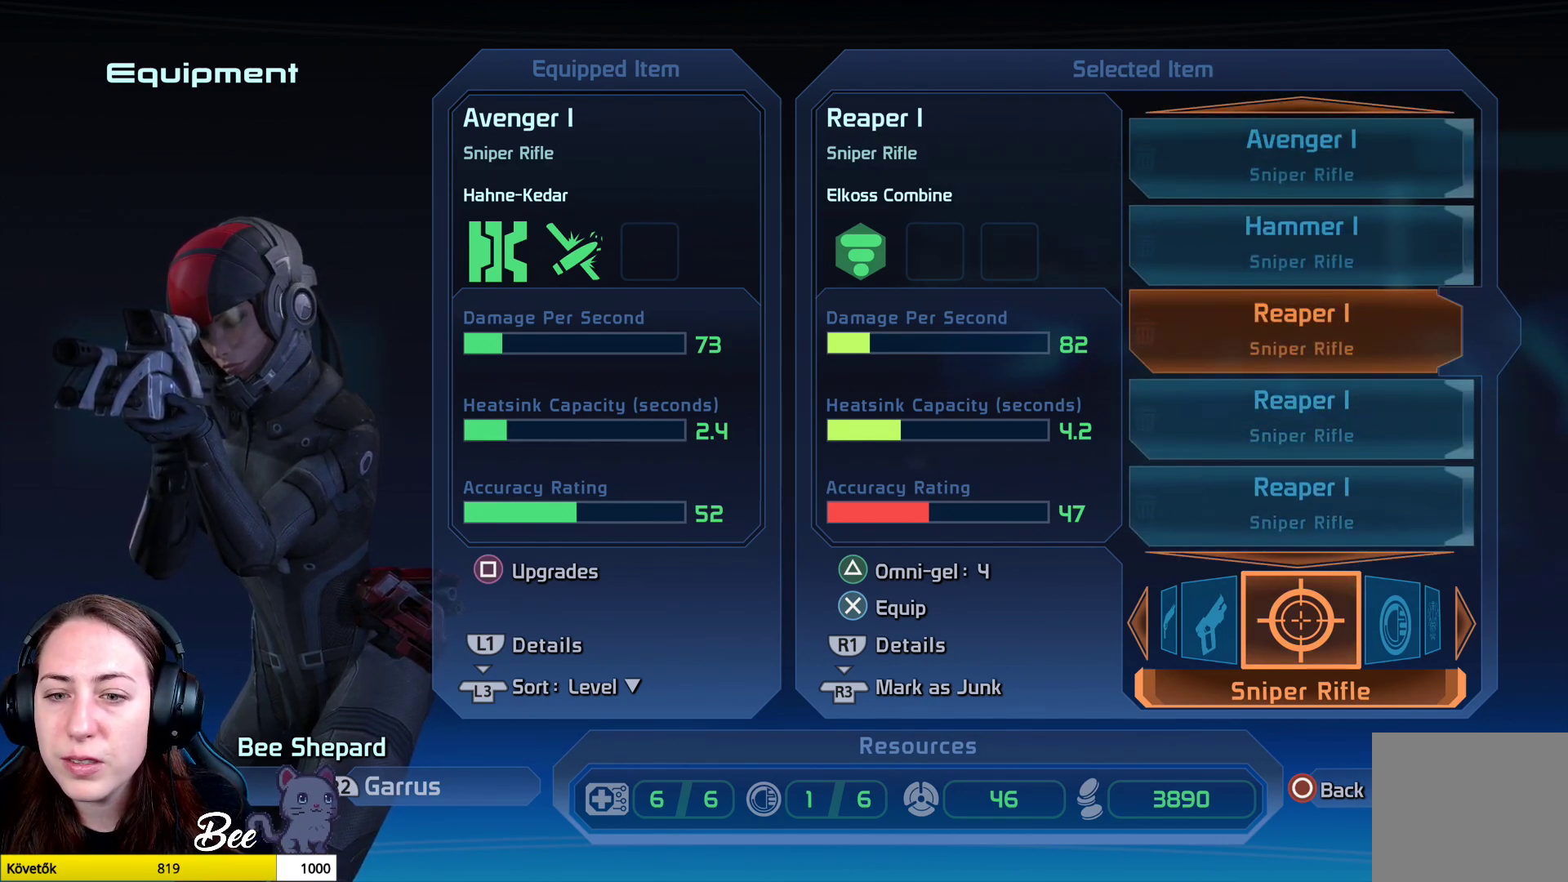
{"buttons": [], "left_stick": "center", "right_stick": "center", "events": [[167, "left_stick", "center"]]}
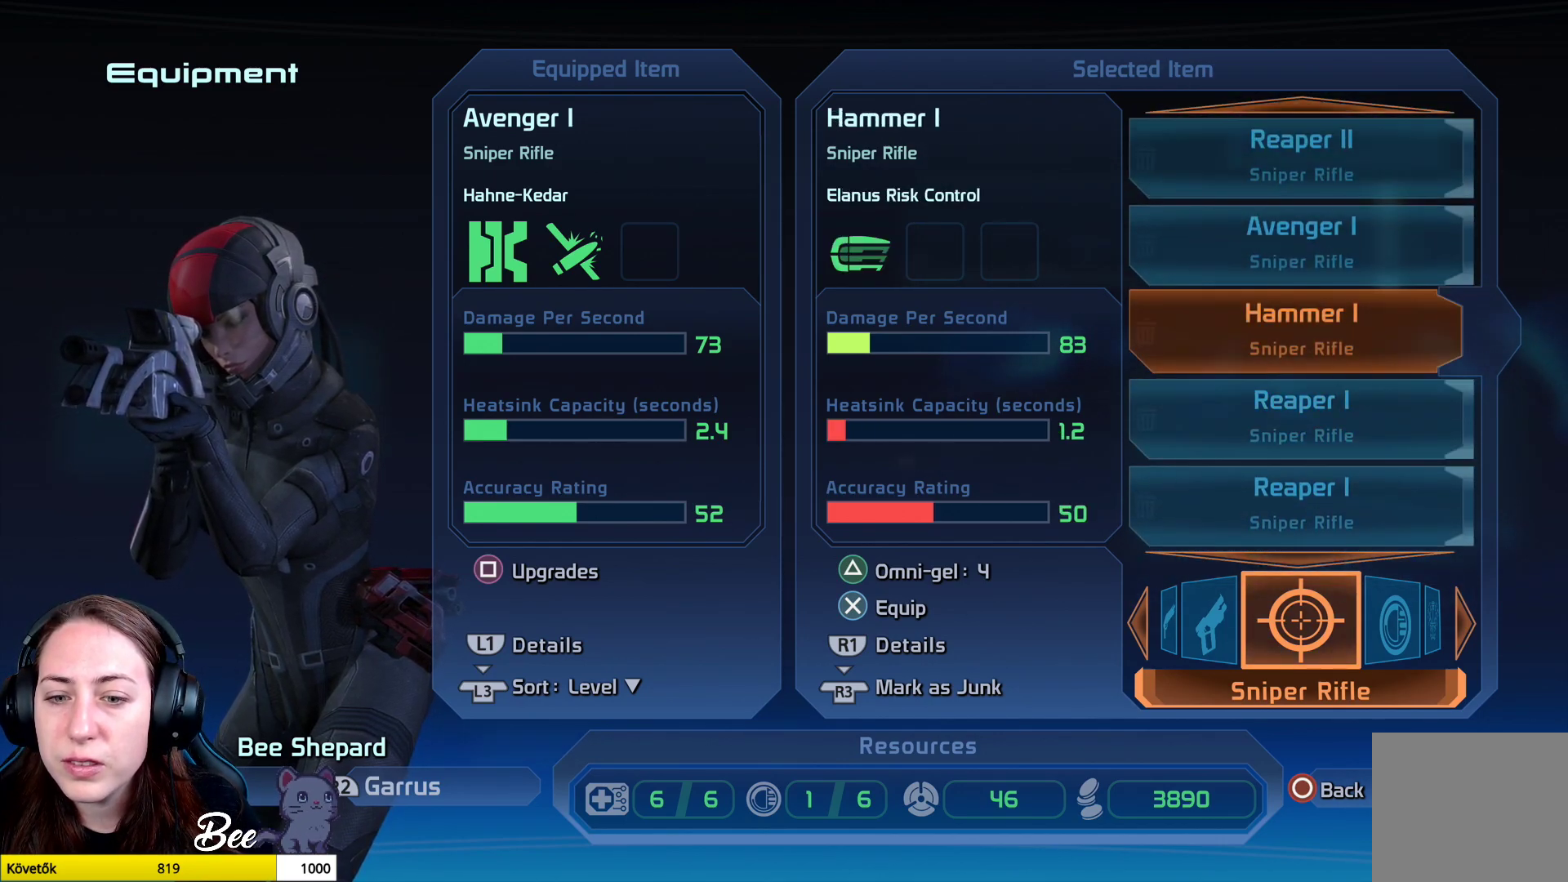
{"buttons": [], "left_stick": "center", "right_stick": "center", "events": [[184, "left_stick", "up"], [351, "left_stick", "center"]]}
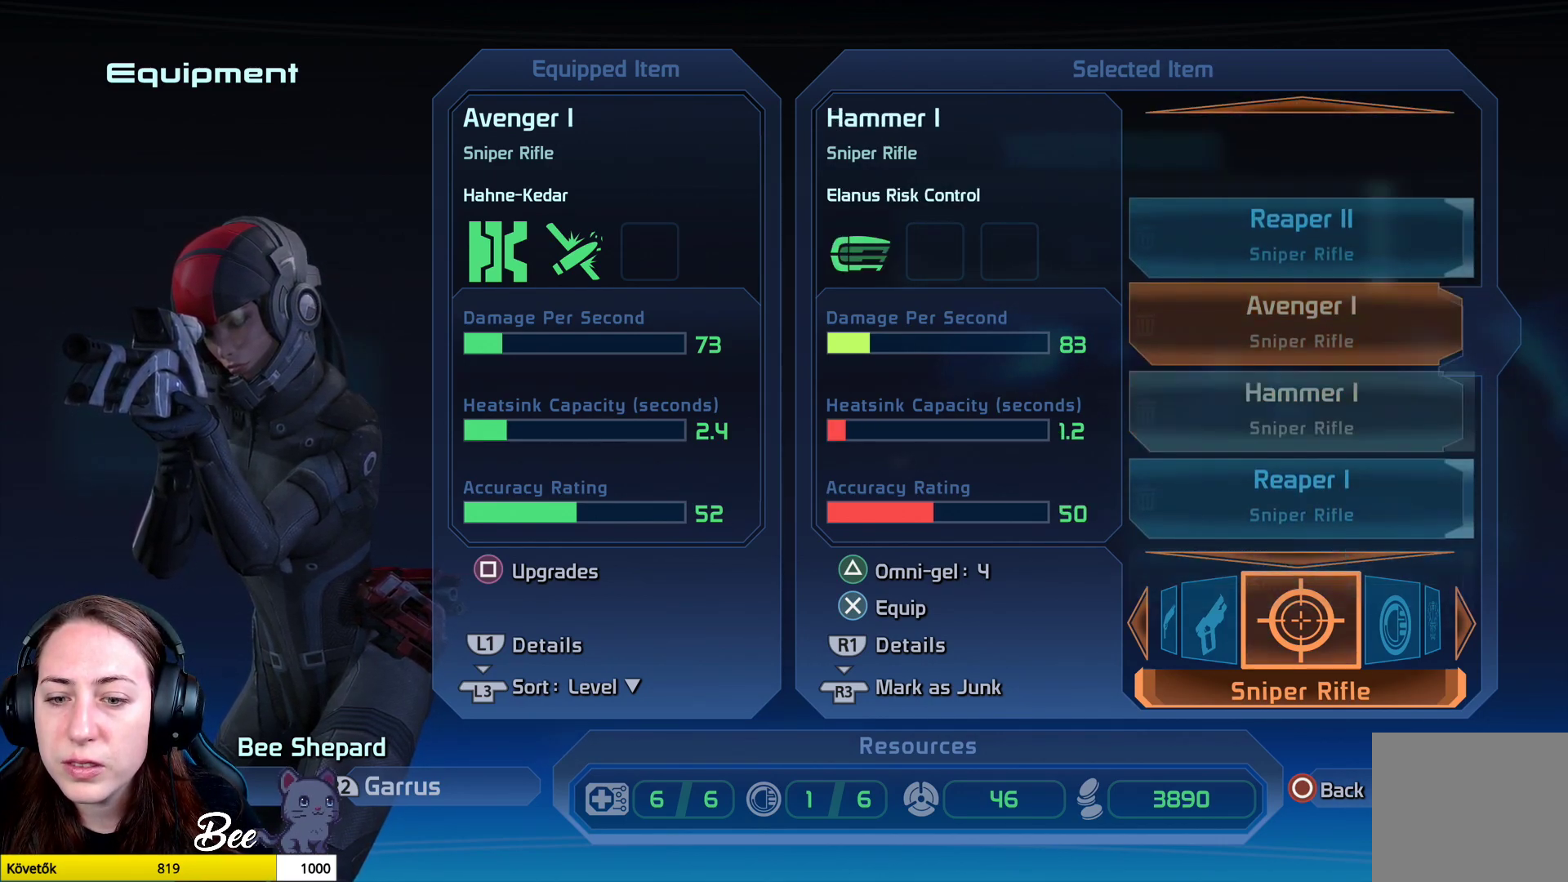
{"buttons": [], "left_stick": "center", "right_stick": "center", "events": []}
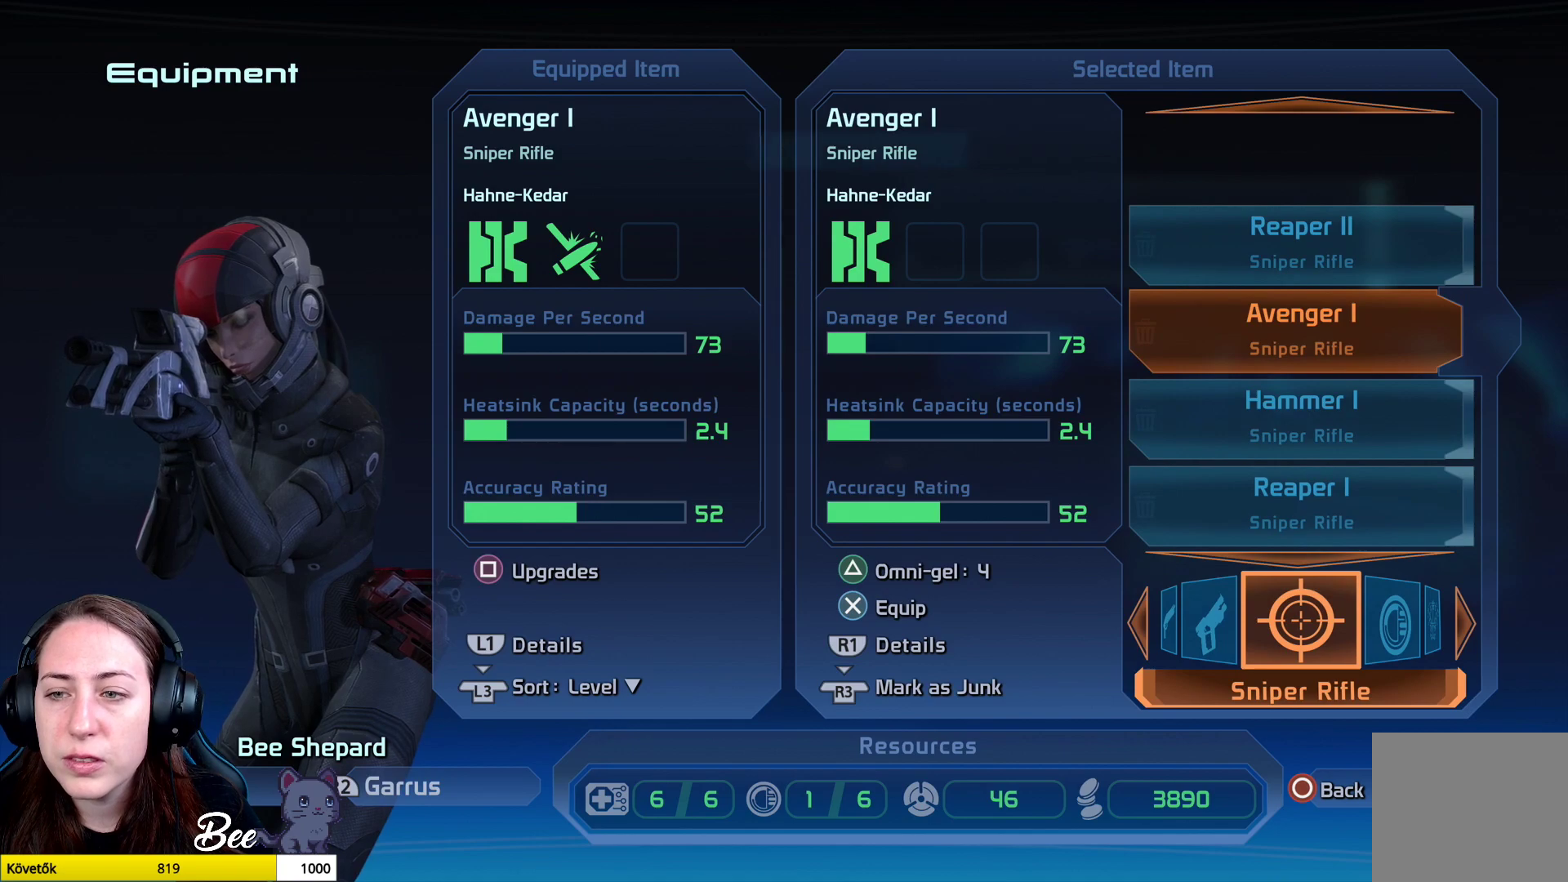
{"buttons": [], "left_stick": "center", "right_stick": "center", "events": [[234, "left_stick", "up"], [384, "left_stick", "center"]]}